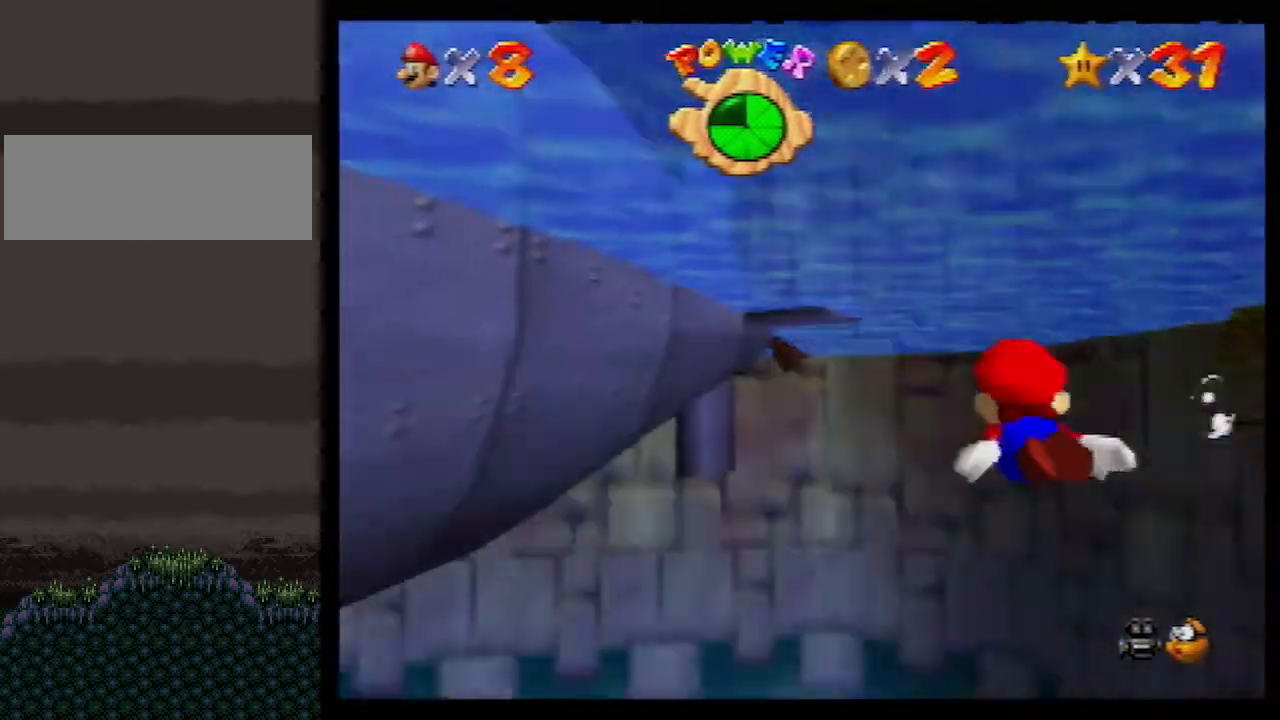
Gameplay with a controller (Nintendo layout); each line is a JSON object with the inputs held at the frame after it. "events" lists button and stick changes between this image and that frame as [ms after this image, input, new state], when the widget could be followed in between. Not read: L1 L3 R3.
{"buttons": [], "left_stick": "center", "events": [[117, "A", "up"], [333, "left_stick", "center"]]}
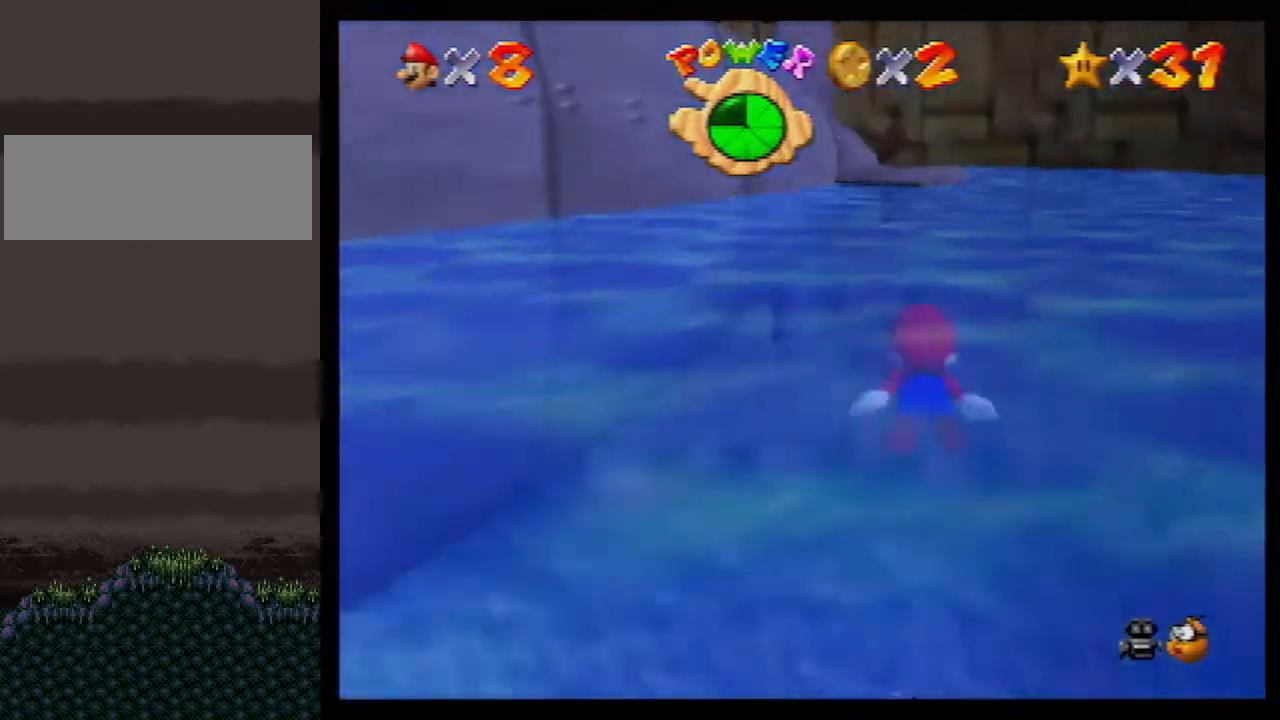
{"buttons": [], "left_stick": "center", "events": [[133, "A", "down"], [200, "left_stick", "down-right"], [367, "left_stick", "center"], [417, "A", "up"]]}
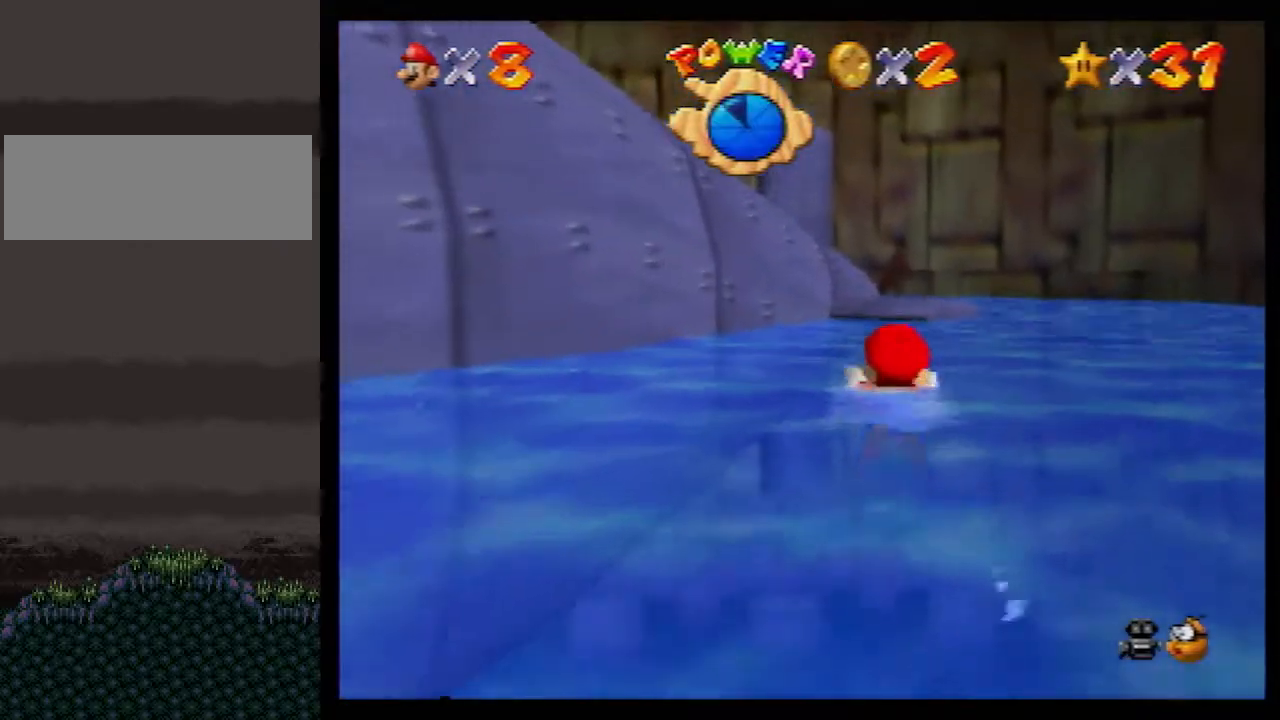
{"buttons": [], "left_stick": "center", "events": [[100, "left_stick", "left"], [200, "left_stick", "center"]]}
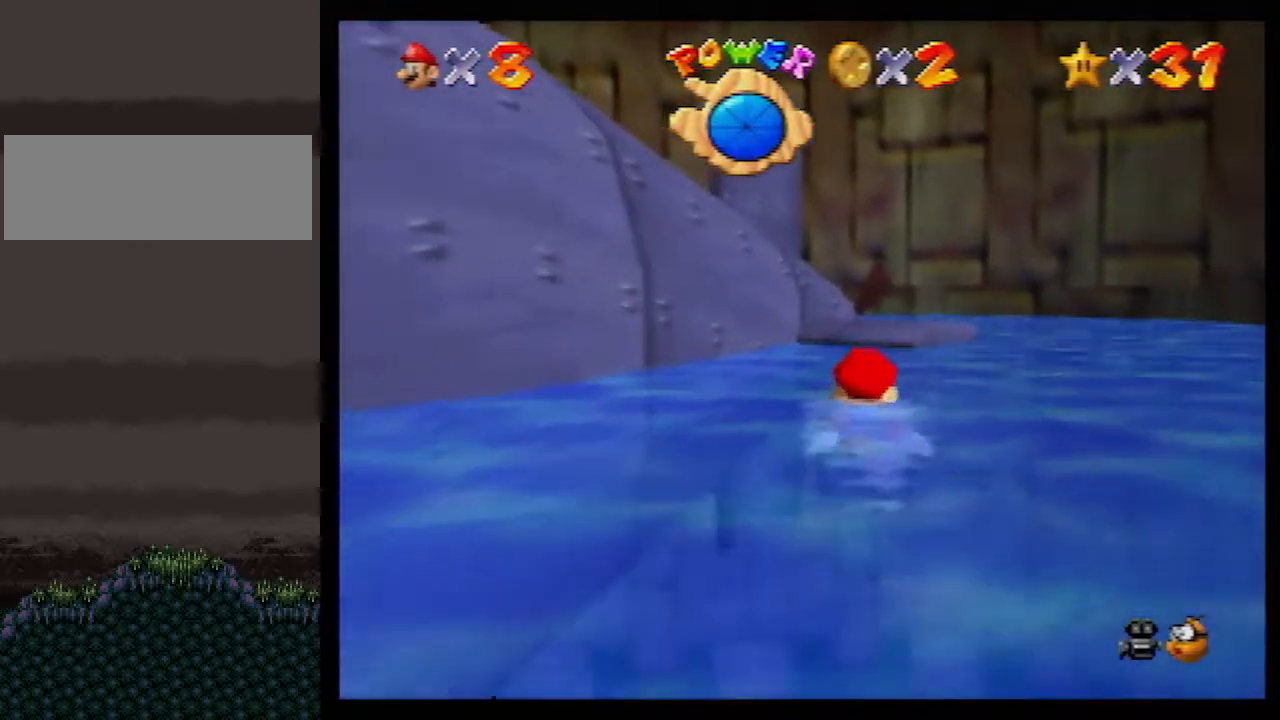
{"buttons": [], "left_stick": "down", "events": [[233, "A", "down"], [283, "A", "up"], [283, "left_stick", "down"]]}
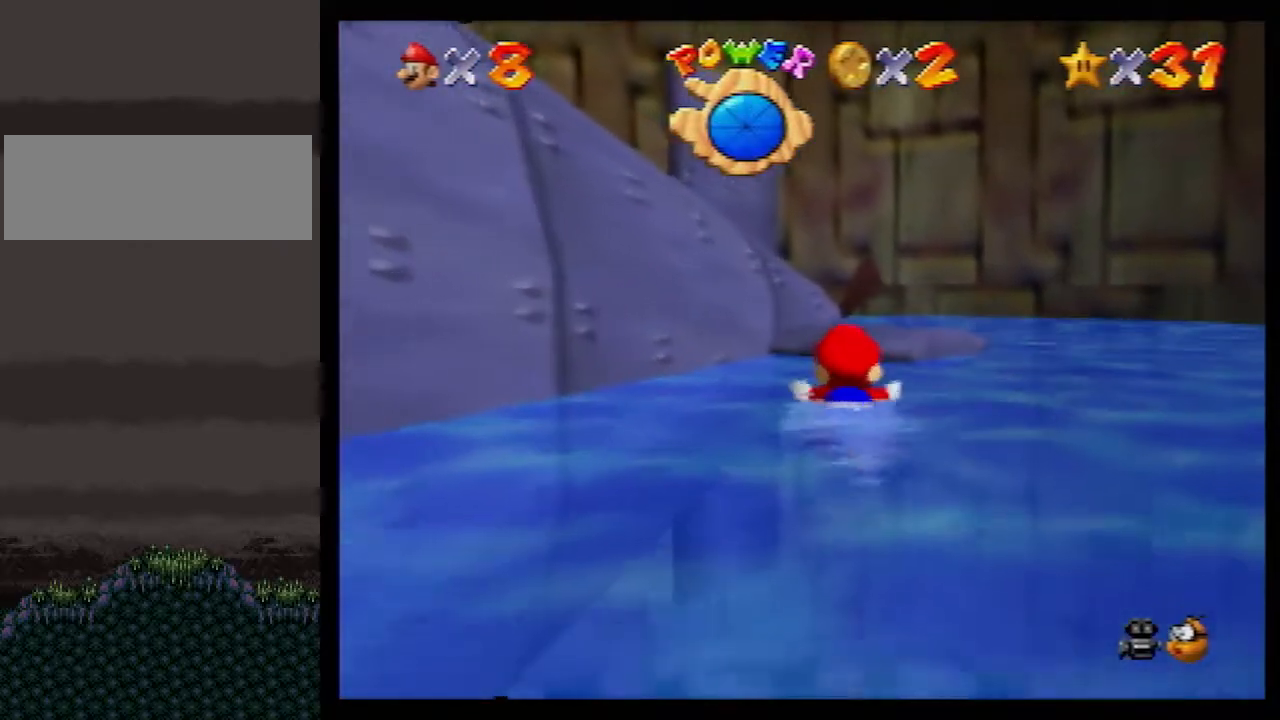
{"buttons": ["A"], "left_stick": "down", "events": [[450, "A", "down"]]}
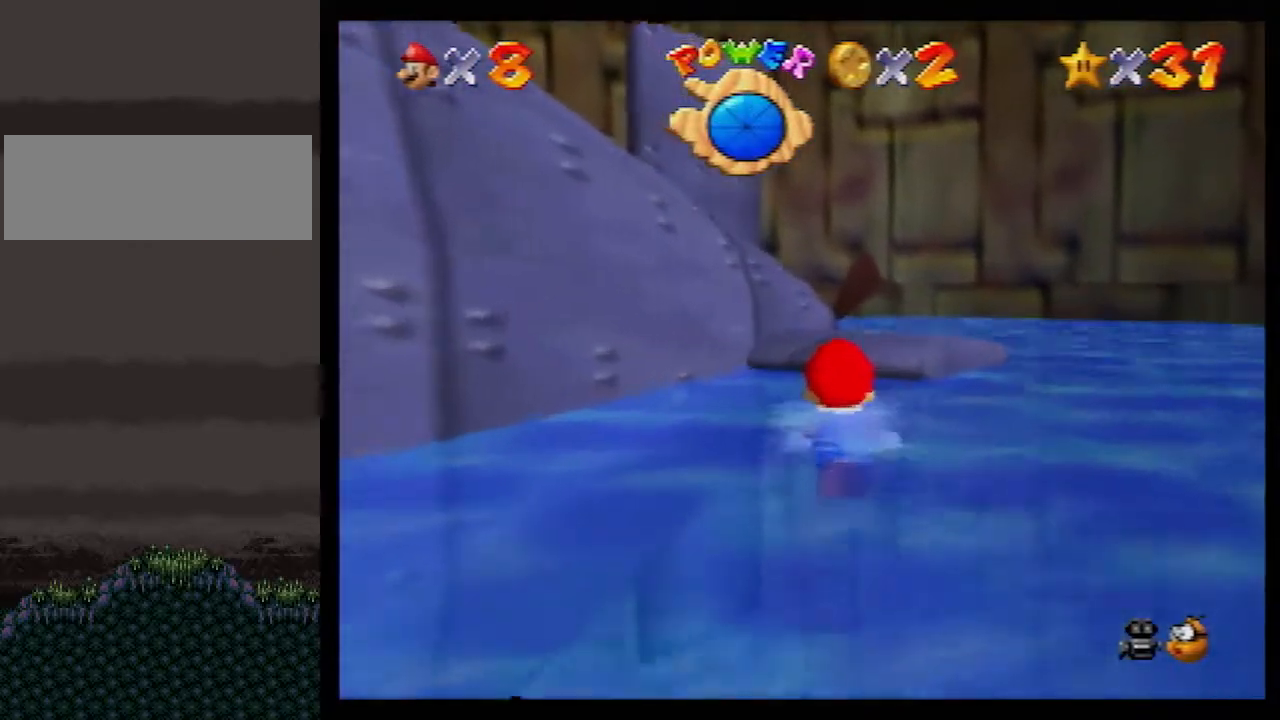
{"buttons": [], "left_stick": "up-right", "events": [[133, "left_stick", "up-right"], [167, "A", "up"]]}
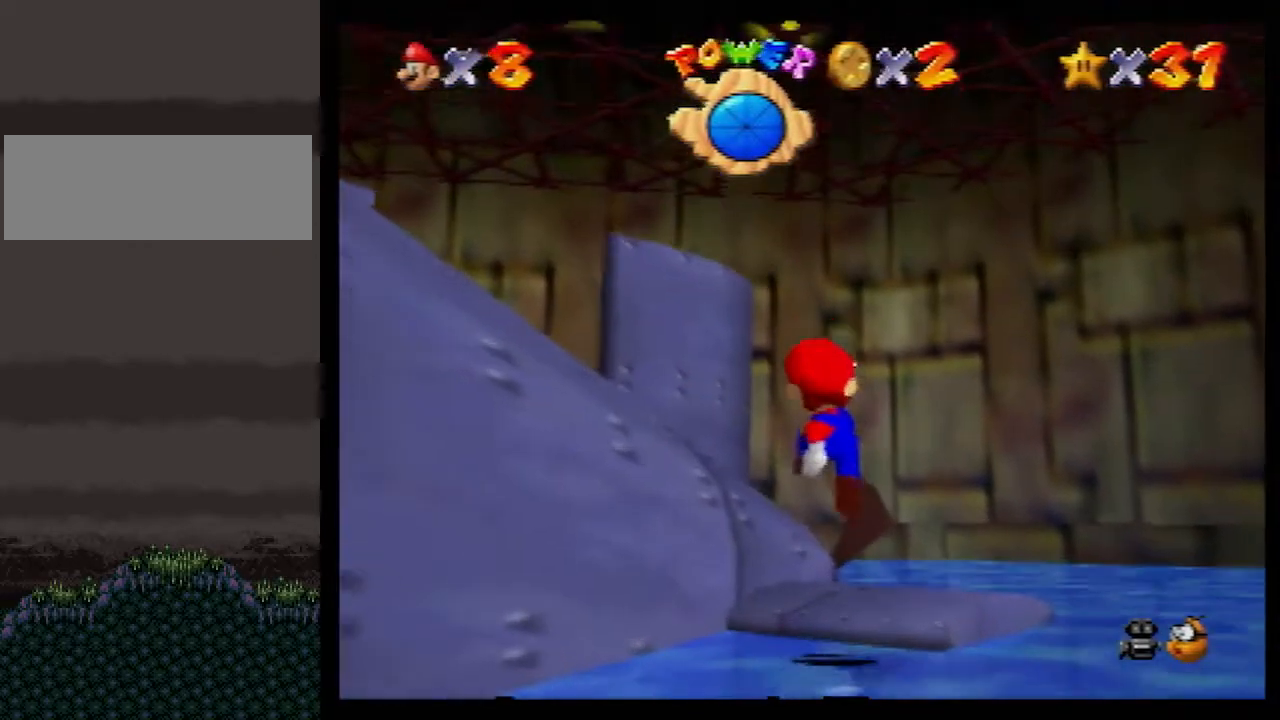
{"buttons": [], "left_stick": "down", "events": [[267, "left_stick", "down"]]}
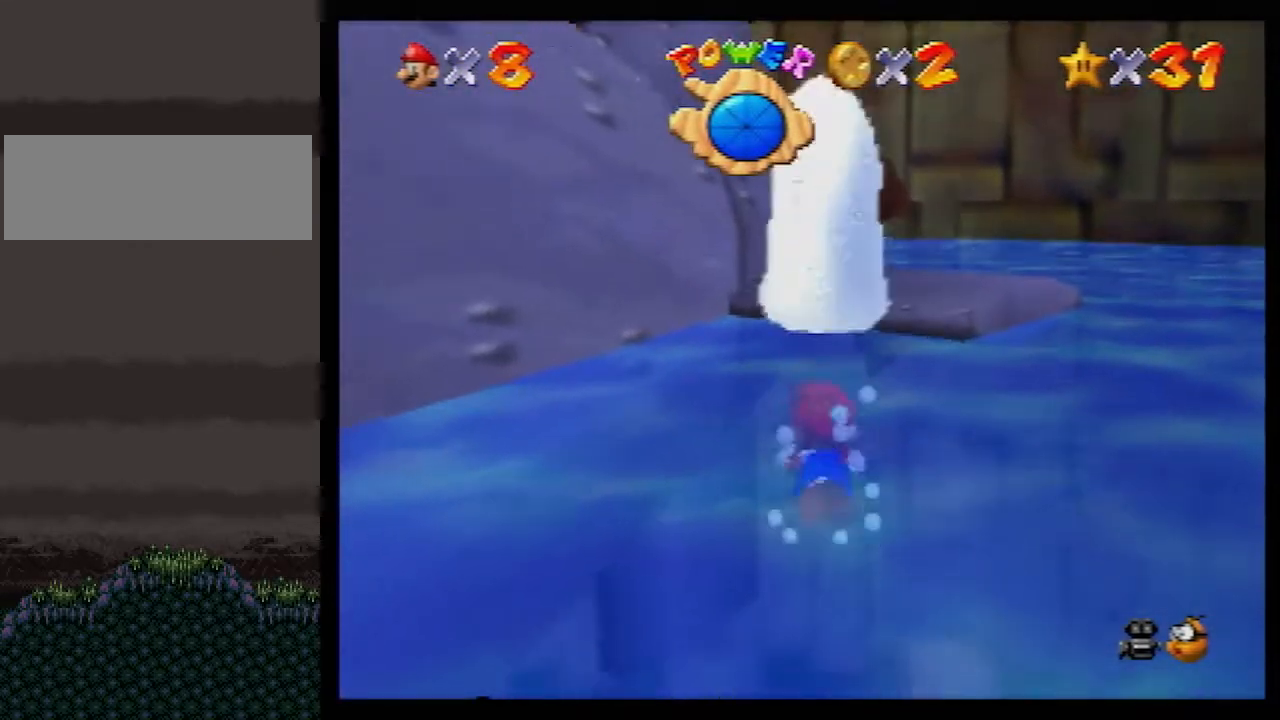
{"buttons": [], "left_stick": "down", "events": []}
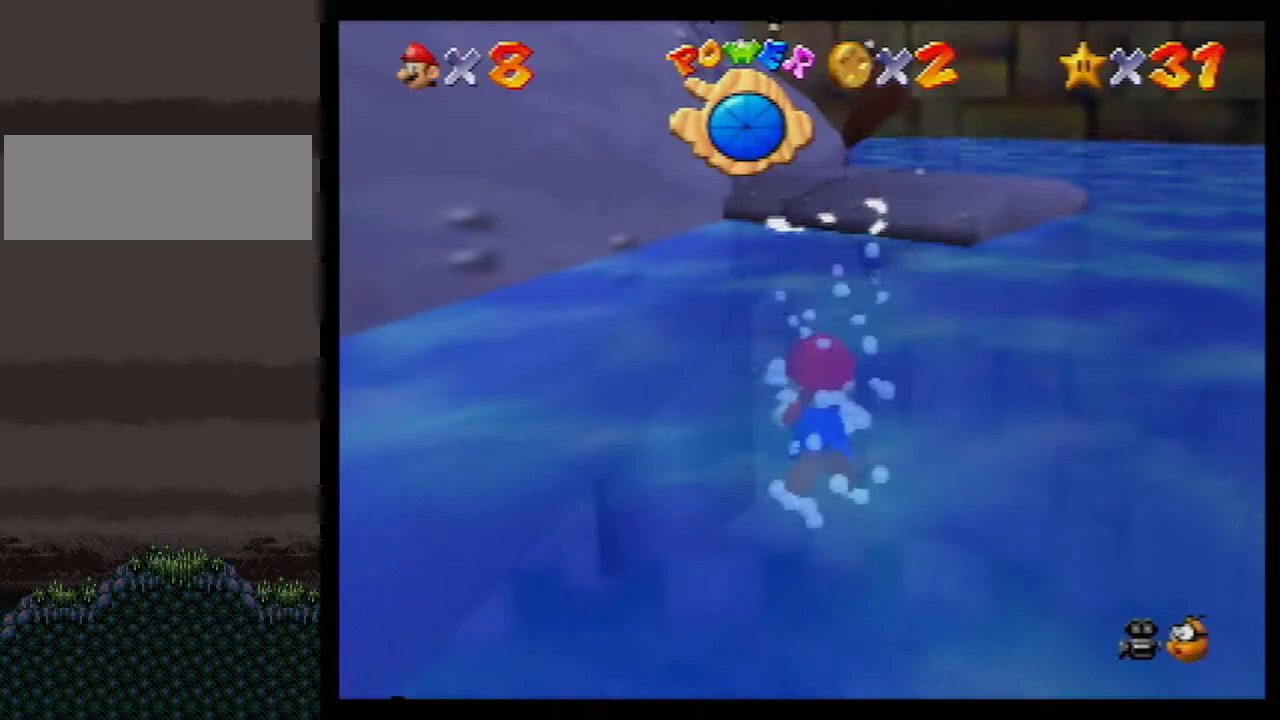
{"buttons": [], "left_stick": "down", "events": []}
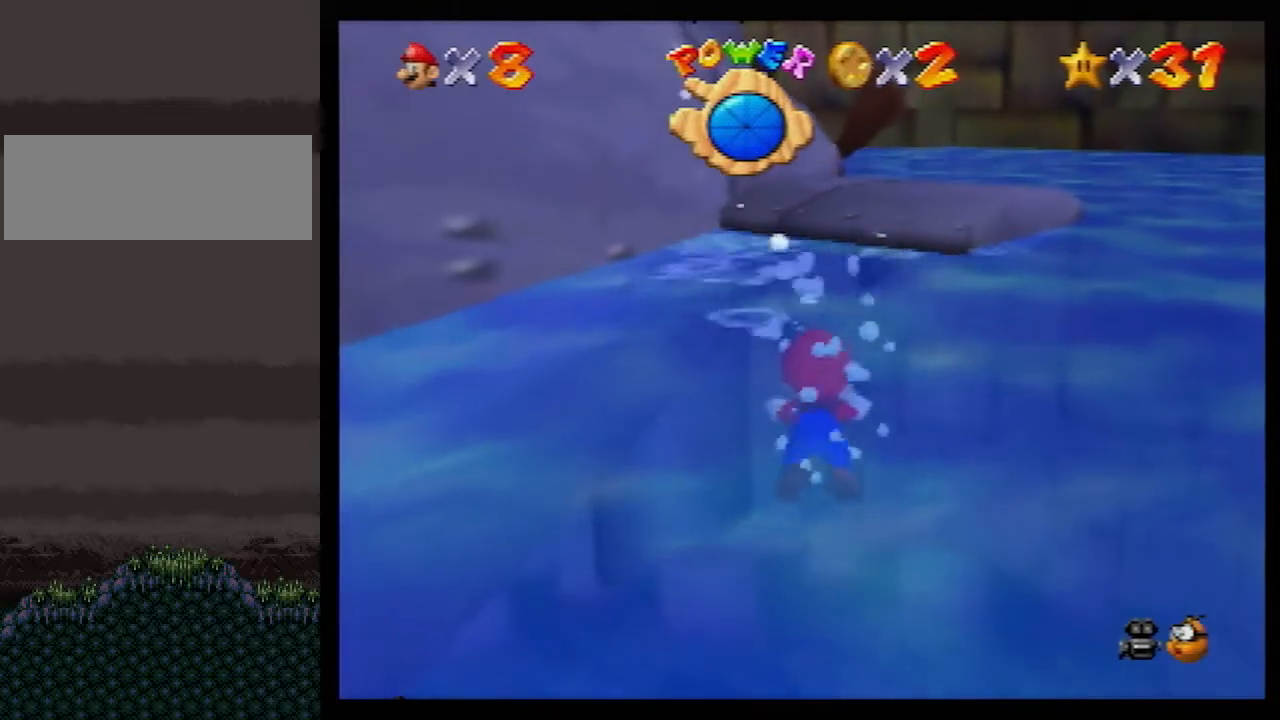
{"buttons": [], "left_stick": "down", "events": [[33, "A", "down"], [183, "A", "up"]]}
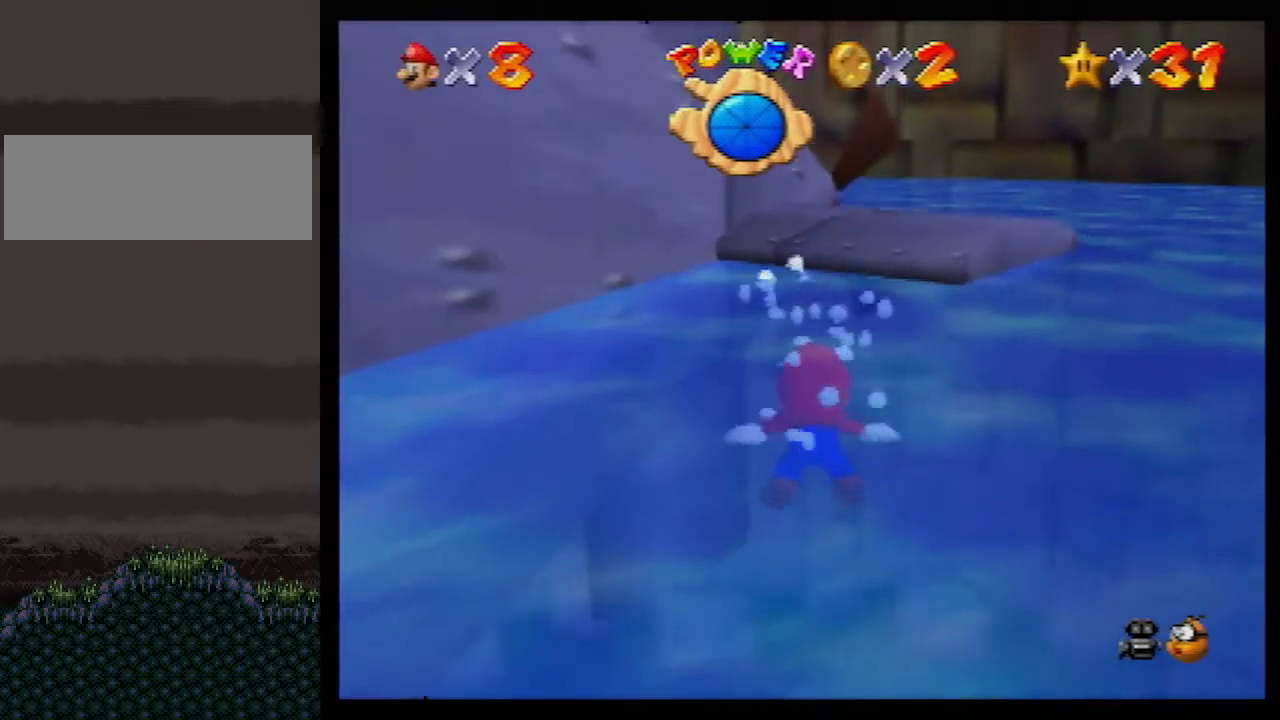
{"buttons": [], "left_stick": "down", "events": []}
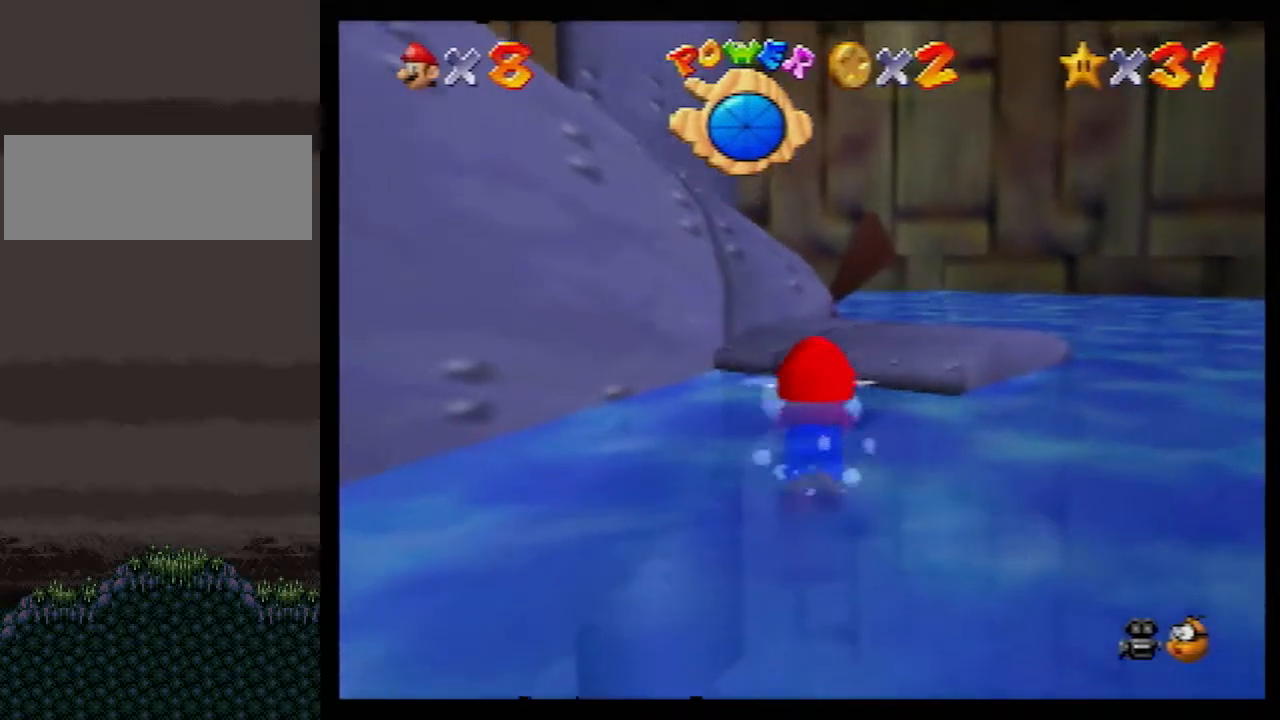
{"buttons": [], "left_stick": "down", "events": [[333, "A", "down"], [433, "A", "up"]]}
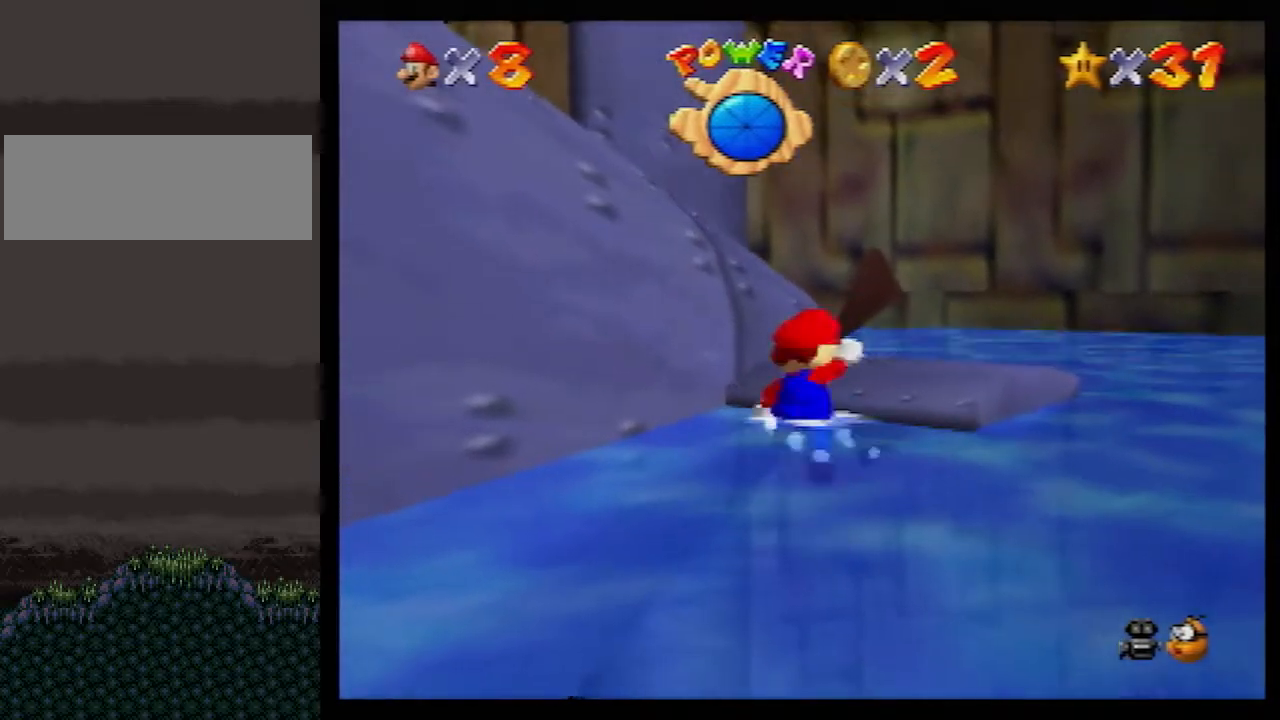
{"buttons": [], "left_stick": "down", "events": [[150, "left_stick", "down-left"], [317, "left_stick", "down"]]}
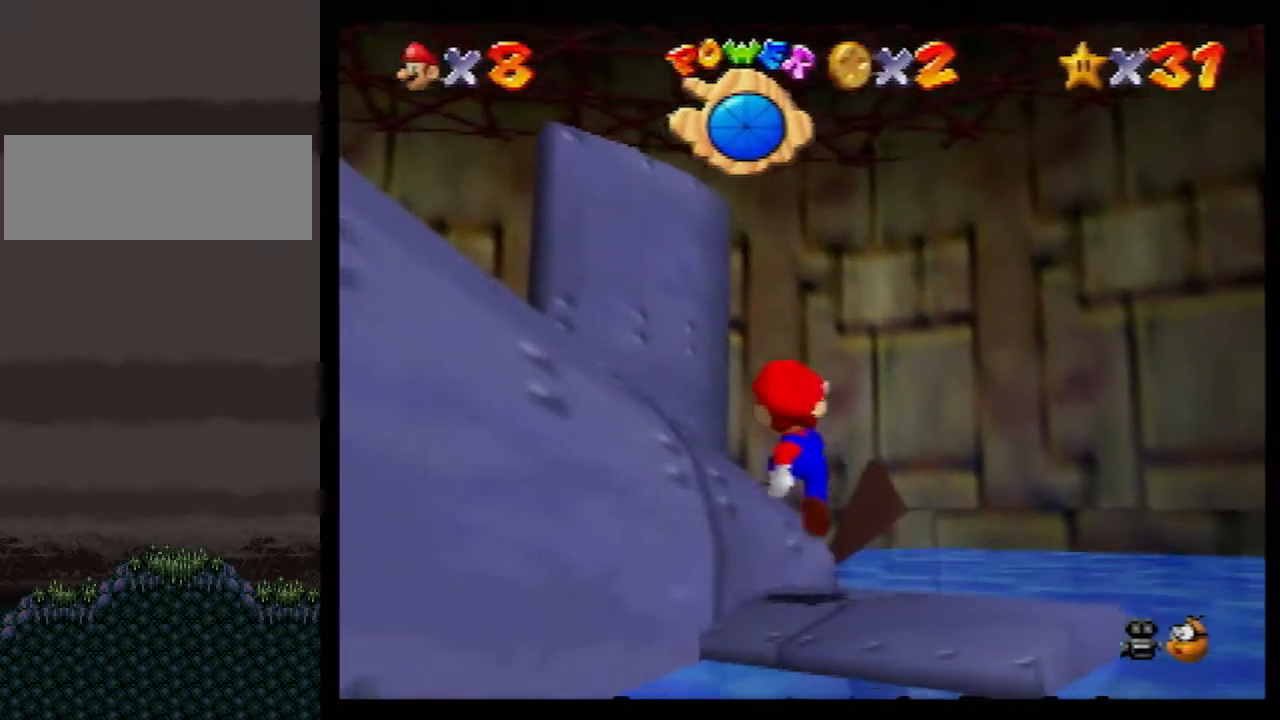
{"buttons": ["A"], "left_stick": "down", "events": [[167, "A", "down"]]}
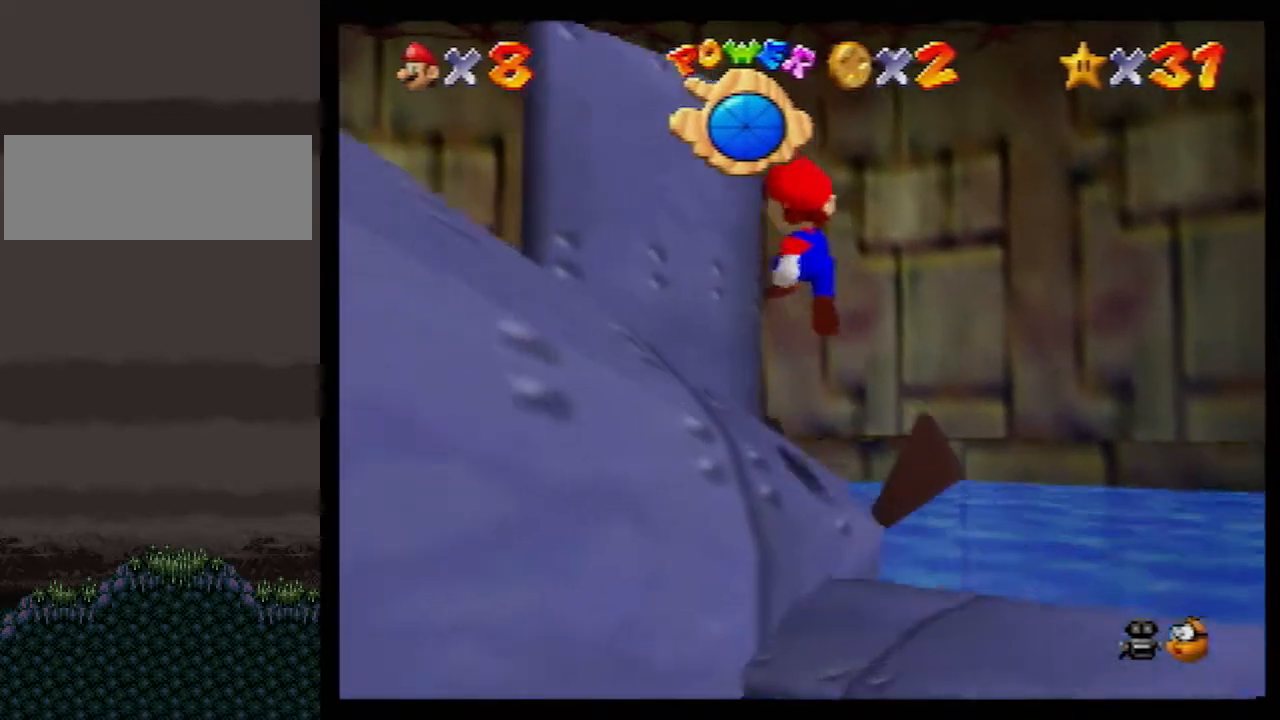
{"buttons": ["A", "B"], "left_stick": "down-right", "events": [[167, "left_stick", "down-right"], [233, "B", "down"]]}
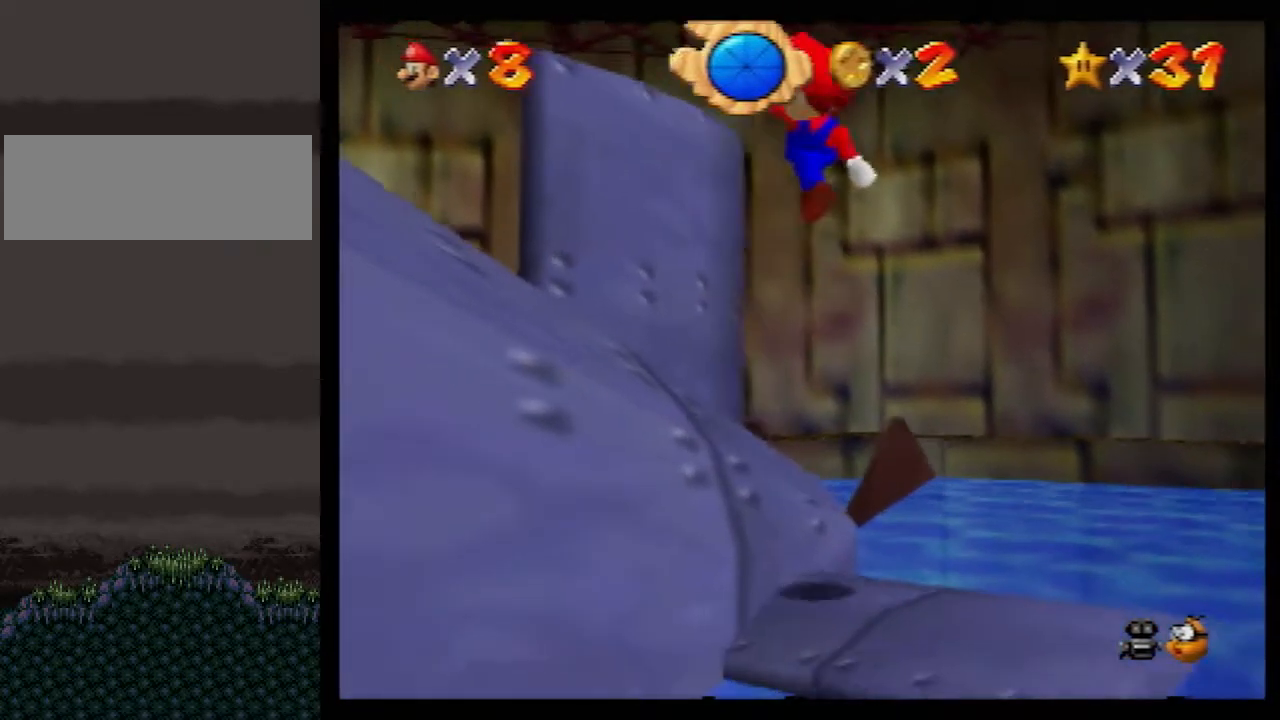
{"buttons": [], "left_stick": "center", "events": [[50, "B", "up"], [117, "left_stick", "up-right"], [167, "A", "up"], [350, "left_stick", "center"]]}
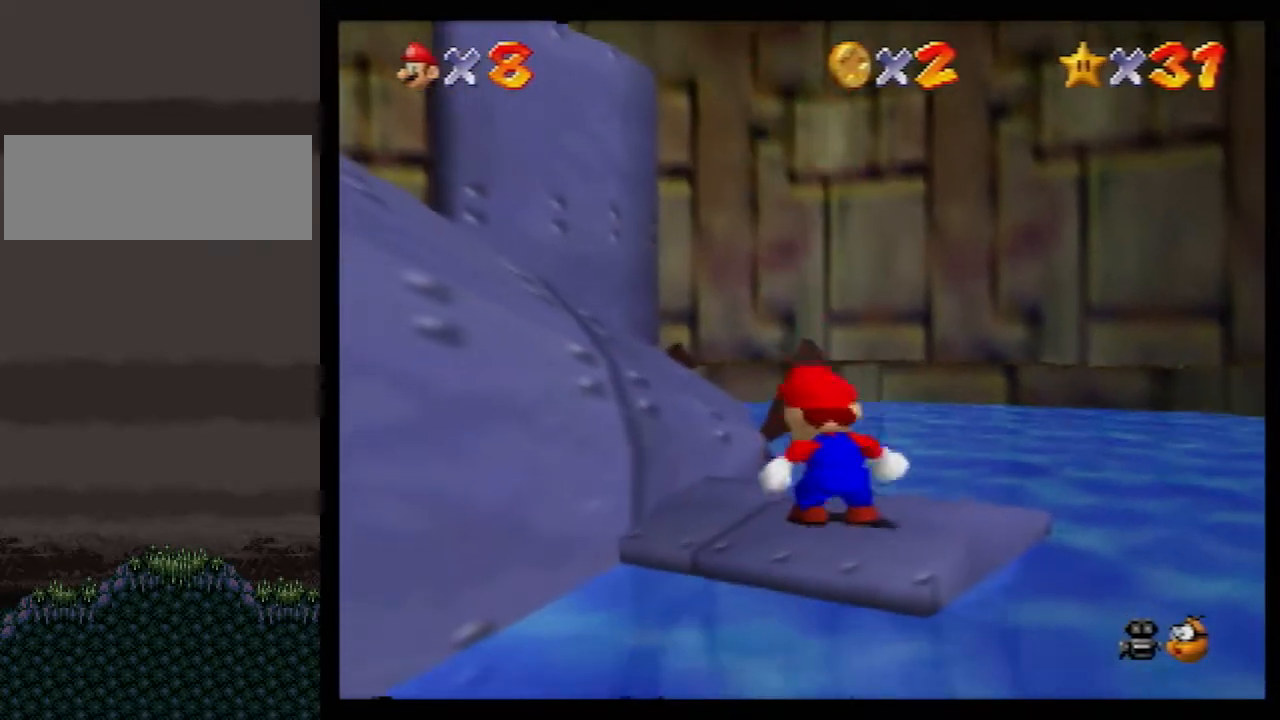
{"buttons": [], "left_stick": "down-left", "events": [[367, "A", "down"], [367, "B", "down"], [400, "left_stick", "down-left"], [450, "A", "up"], [450, "B", "up"]]}
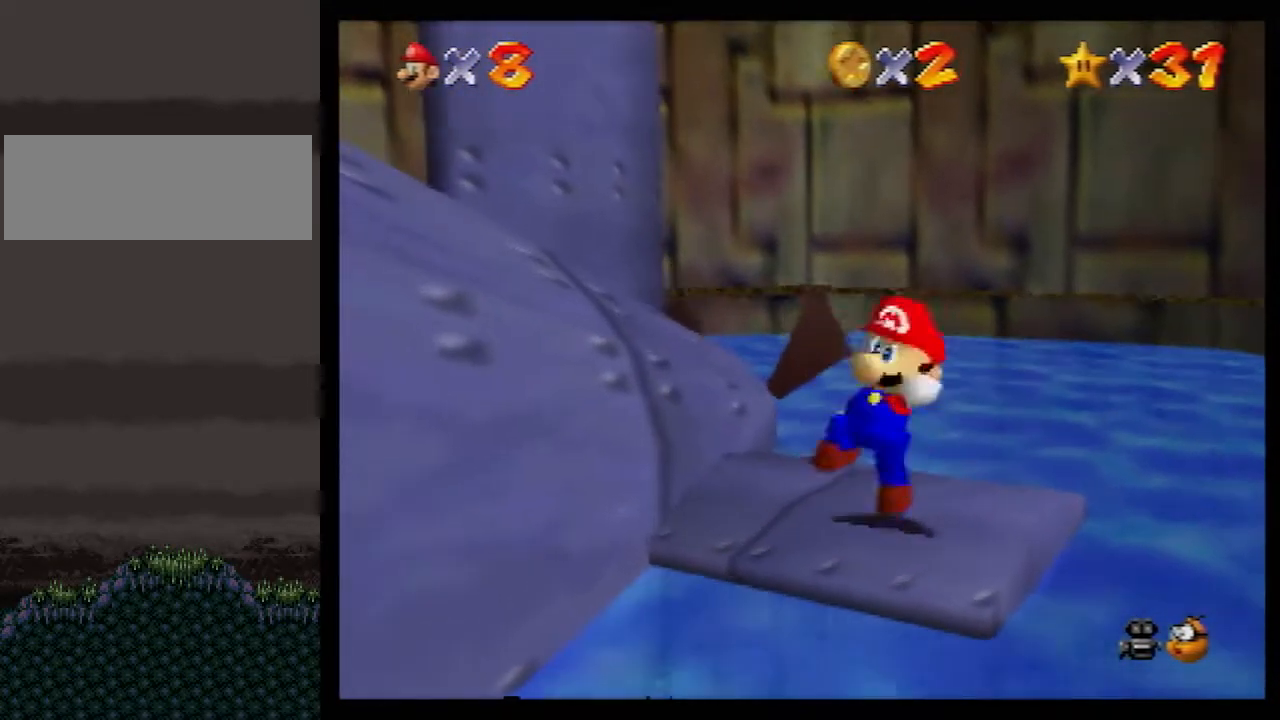
{"buttons": ["A"], "left_stick": "left", "events": [[17, "left_stick", "left"], [367, "A", "down"]]}
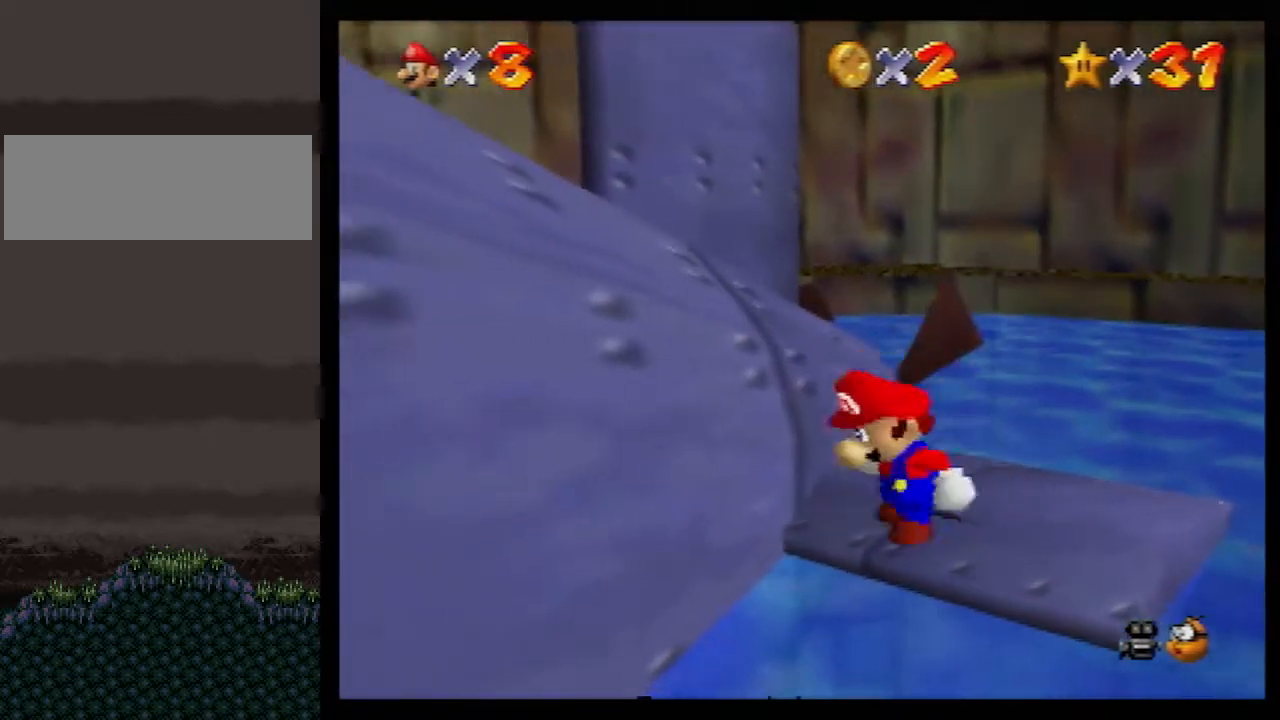
{"buttons": ["A"], "left_stick": "left", "events": []}
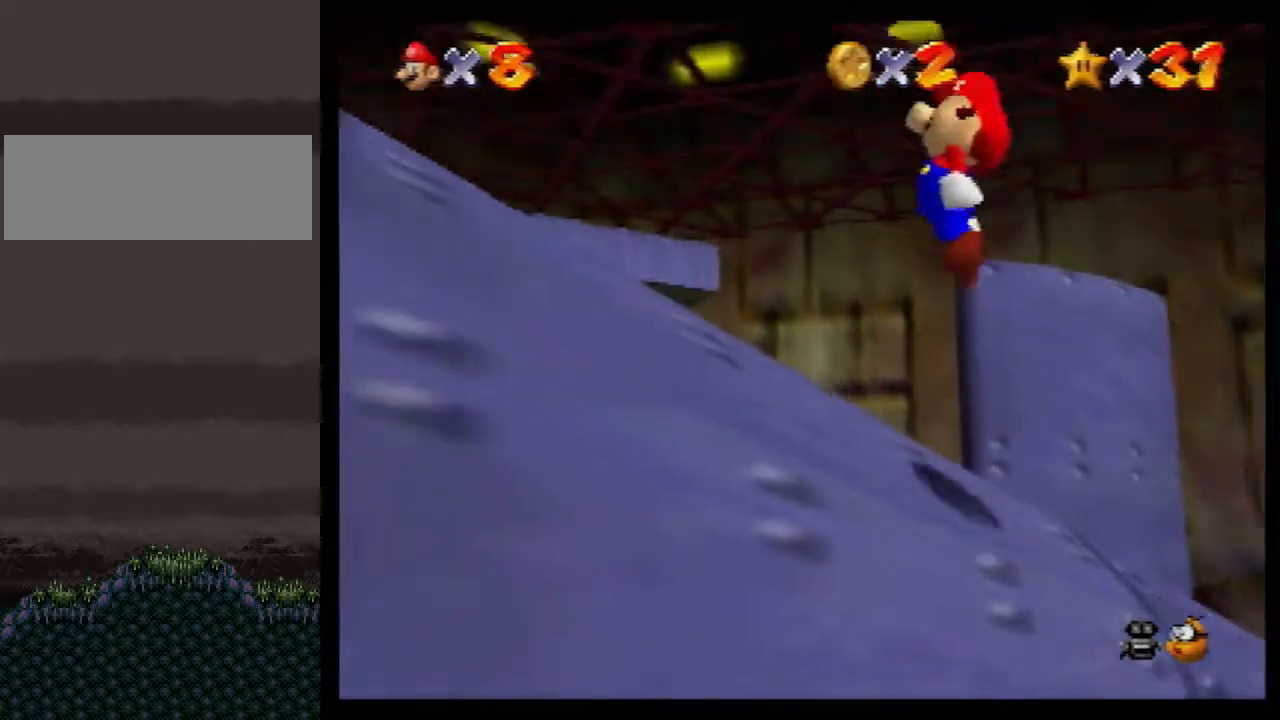
{"buttons": ["A", "B"], "left_stick": "left", "events": [[267, "A", "up"], [367, "A", "down"], [367, "B", "down"]]}
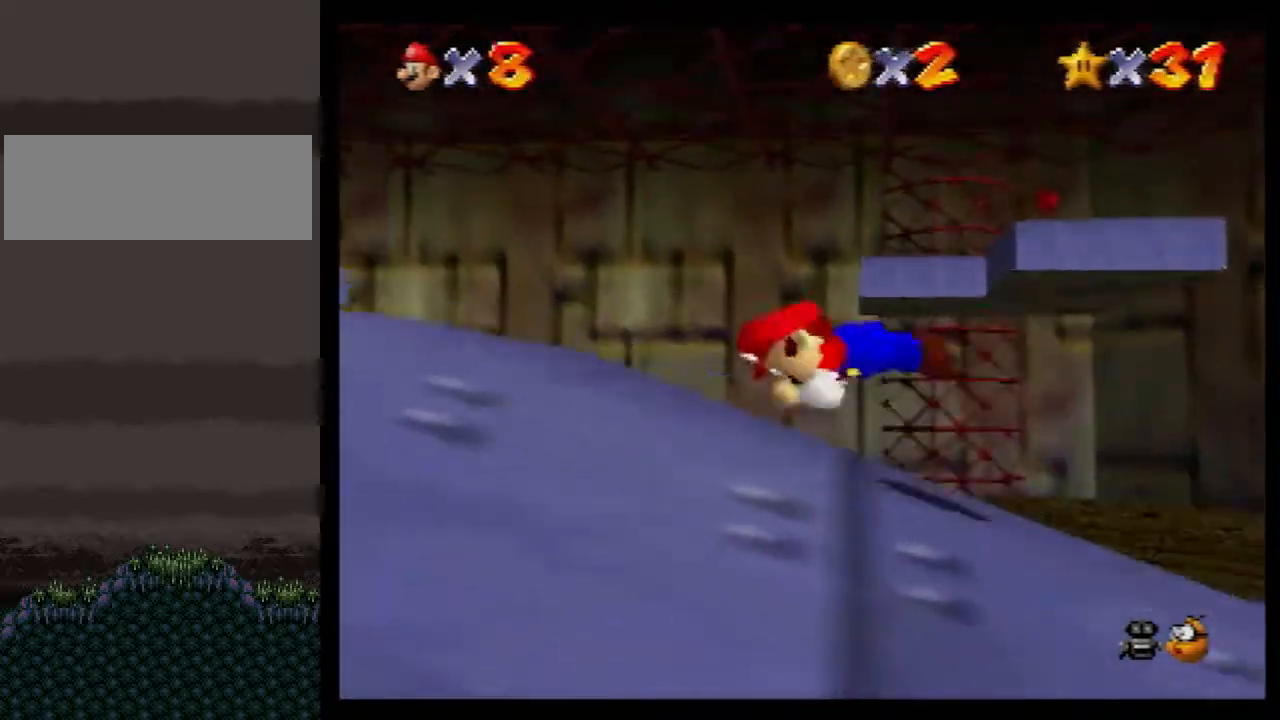
{"buttons": [], "left_stick": "left", "events": [[433, "A", "up"], [467, "B", "up"]]}
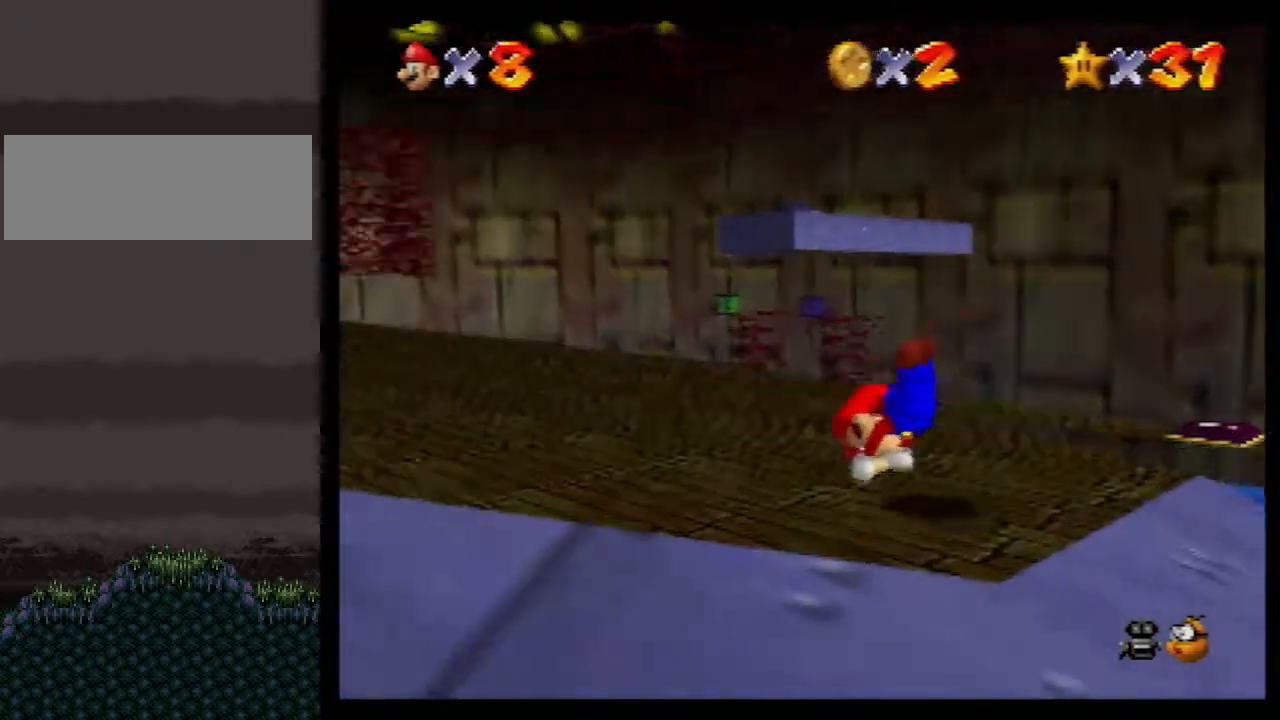
{"buttons": [], "left_stick": "up-left", "events": [[67, "B", "down"], [67, "left_stick", "up-left"], [117, "A", "down"], [150, "B", "up"], [183, "A", "up"]]}
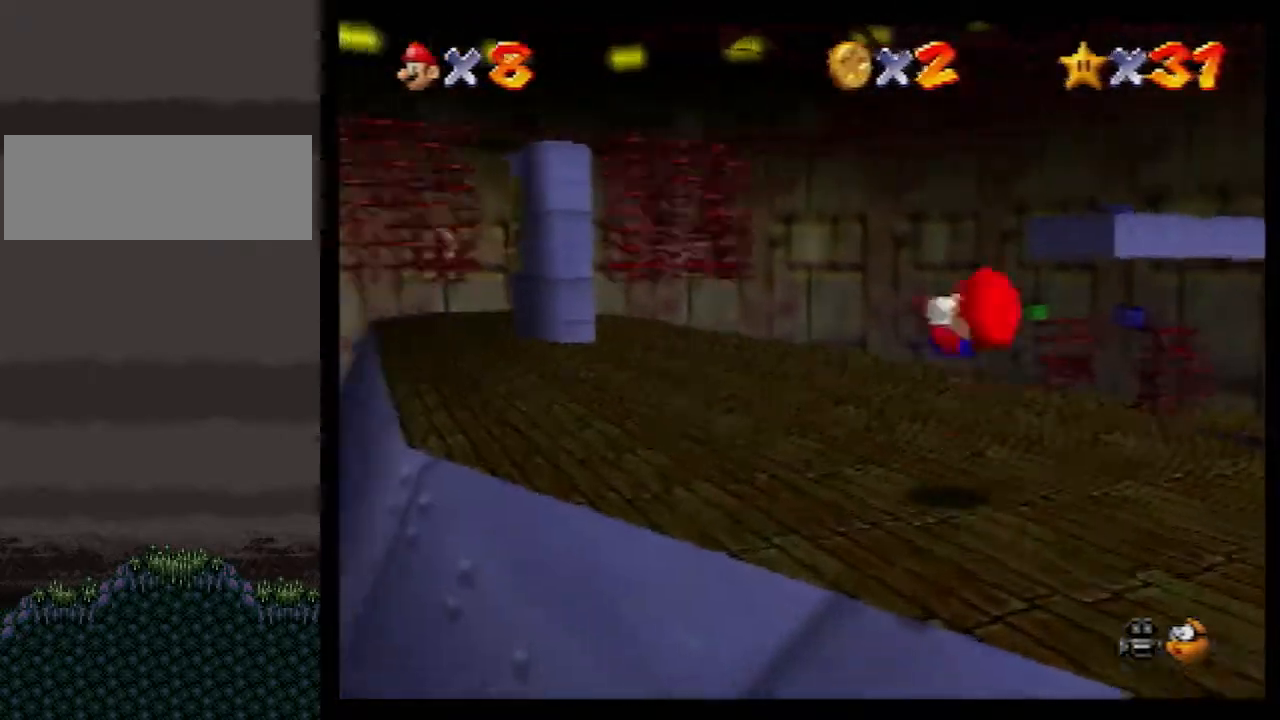
{"buttons": [], "left_stick": "up-left", "events": [[367, "B", "down"], [467, "B", "up"]]}
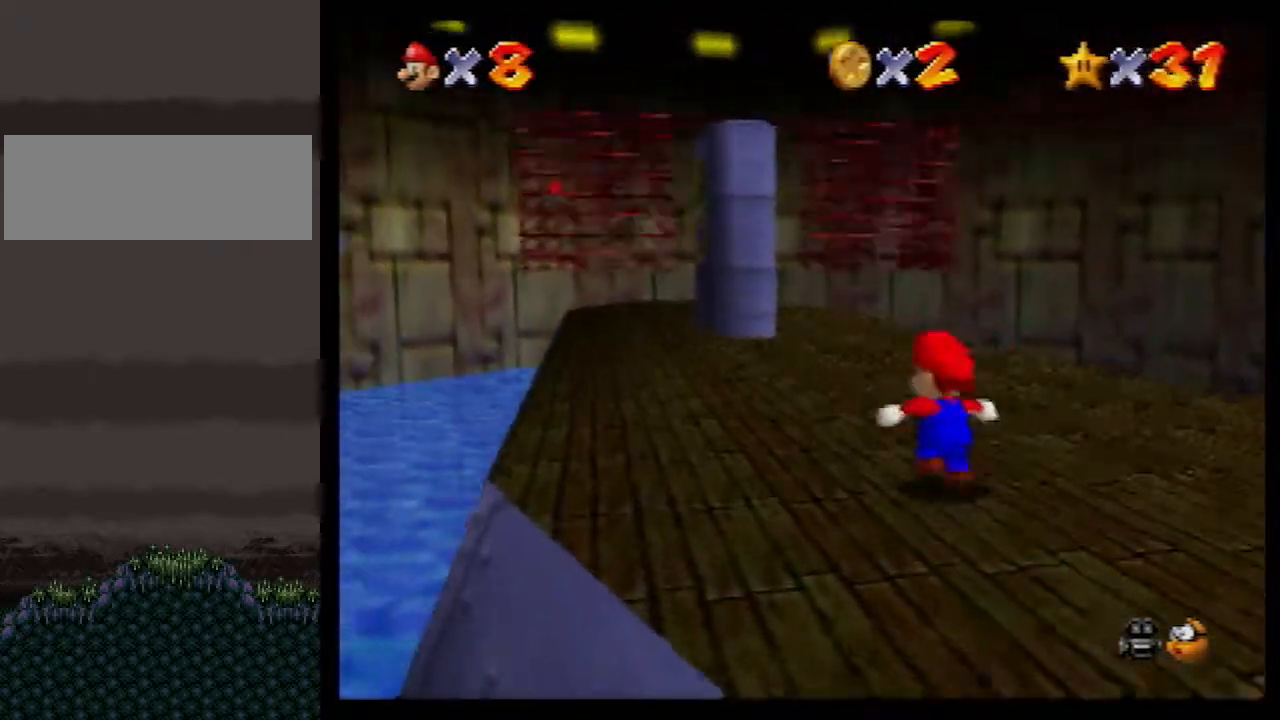
{"buttons": [], "left_stick": "up-left", "events": [[300, "A", "down"], [300, "B", "down"], [400, "B", "up"], [433, "A", "up"]]}
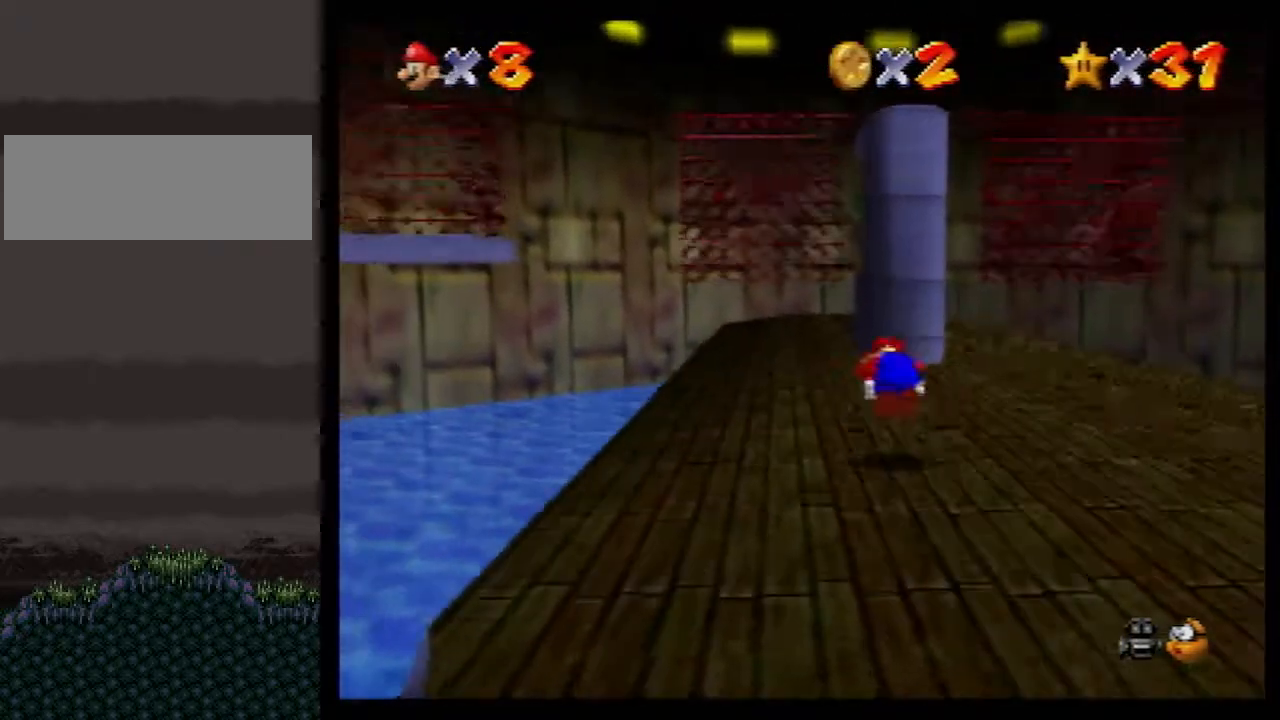
{"buttons": [], "left_stick": "up", "events": [[33, "left_stick", "up"], [67, "C_LEFT", "down"], [150, "C_LEFT", "up"], [183, "C_LEFT", "down"], [283, "C_LEFT", "up"]]}
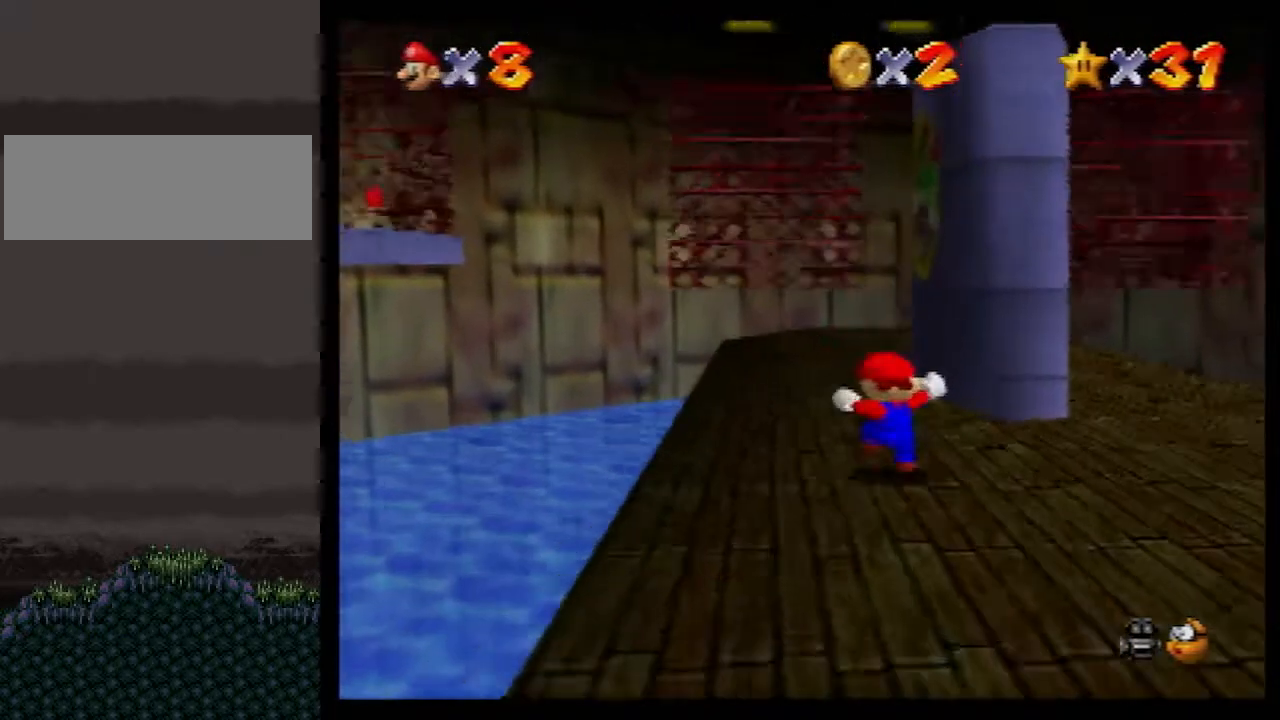
{"buttons": ["A", "B"], "left_stick": "up", "events": [[33, "A", "down"], [117, "B", "down"], [183, "left_stick", "up-left"], [383, "left_stick", "up"]]}
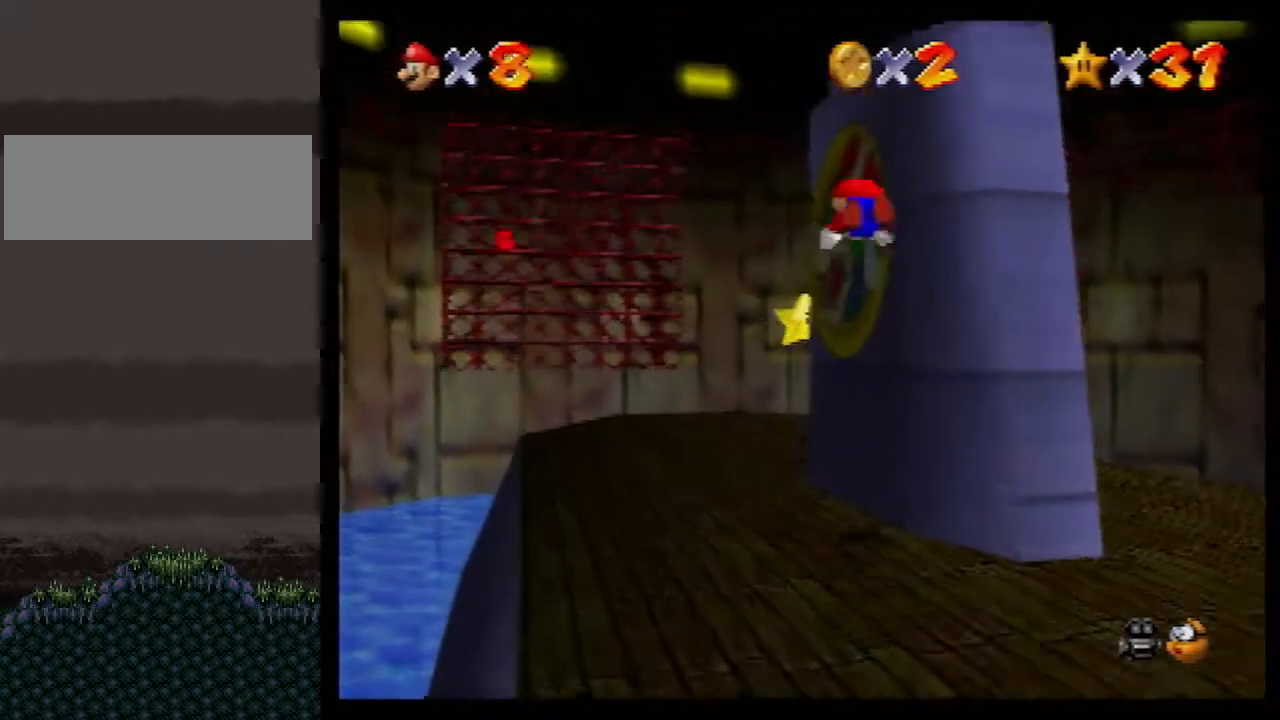
{"buttons": [], "left_stick": "center", "events": [[250, "A", "up"], [250, "B", "up"], [467, "left_stick", "center"]]}